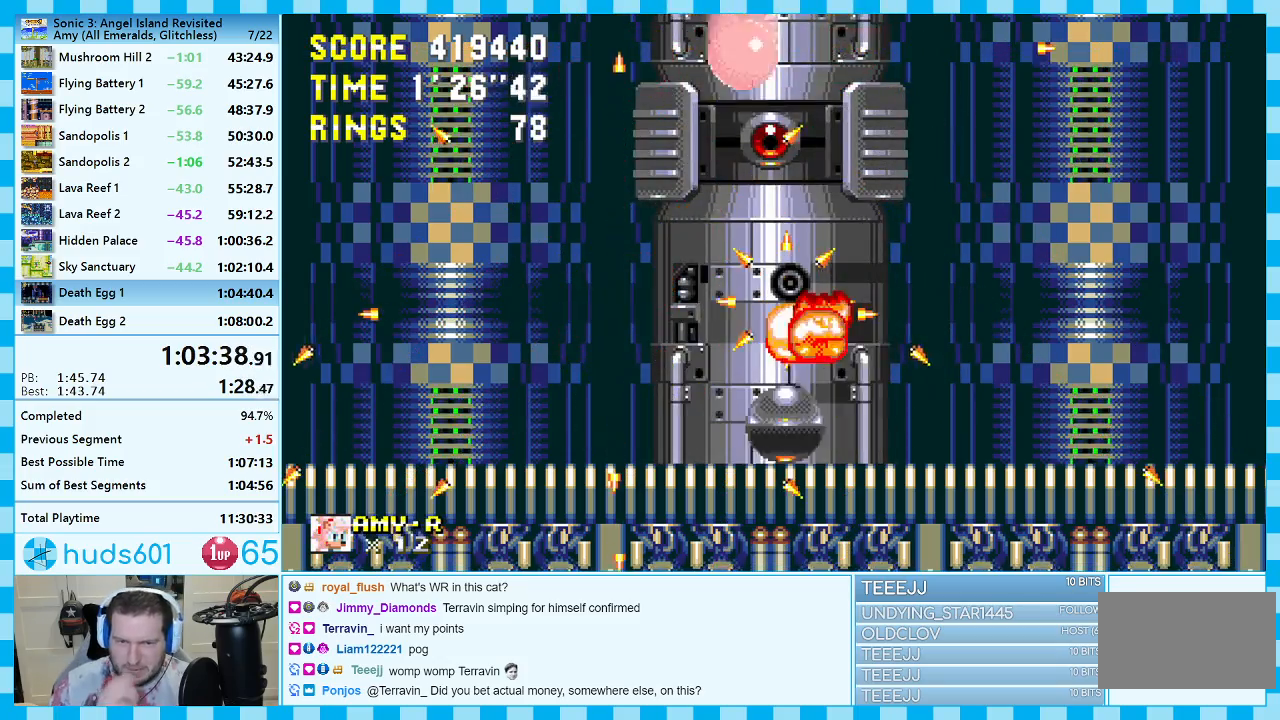
Gameplay with a controller (Xbox layout); each line is a JSON object with the inputs held at the frame after it. "events" lists button and stick changes between this image and that frame as [ms after this image, input, new state], when the widget could be followed in between. Not read: L2 L3 R2 R3.
{"buttons": [], "events": []}
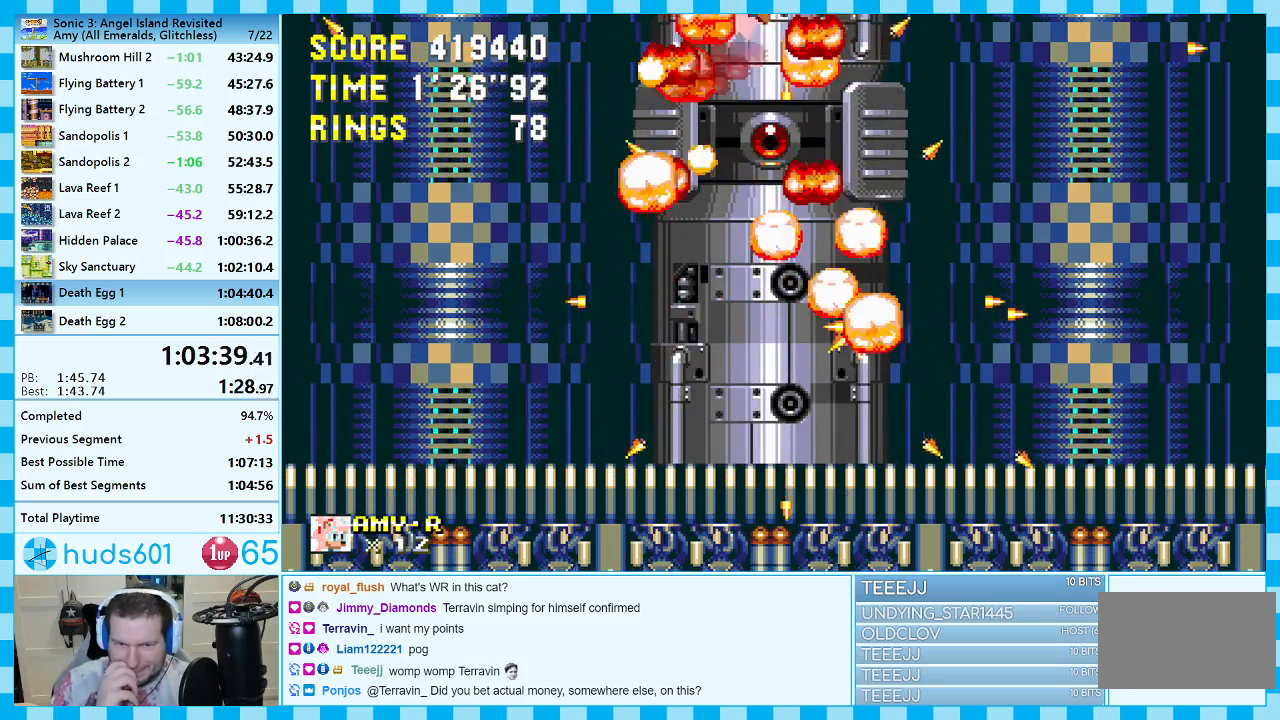
{"buttons": ["DPAD_LEFT"], "events": [[450, "DPAD_LEFT", "down"]]}
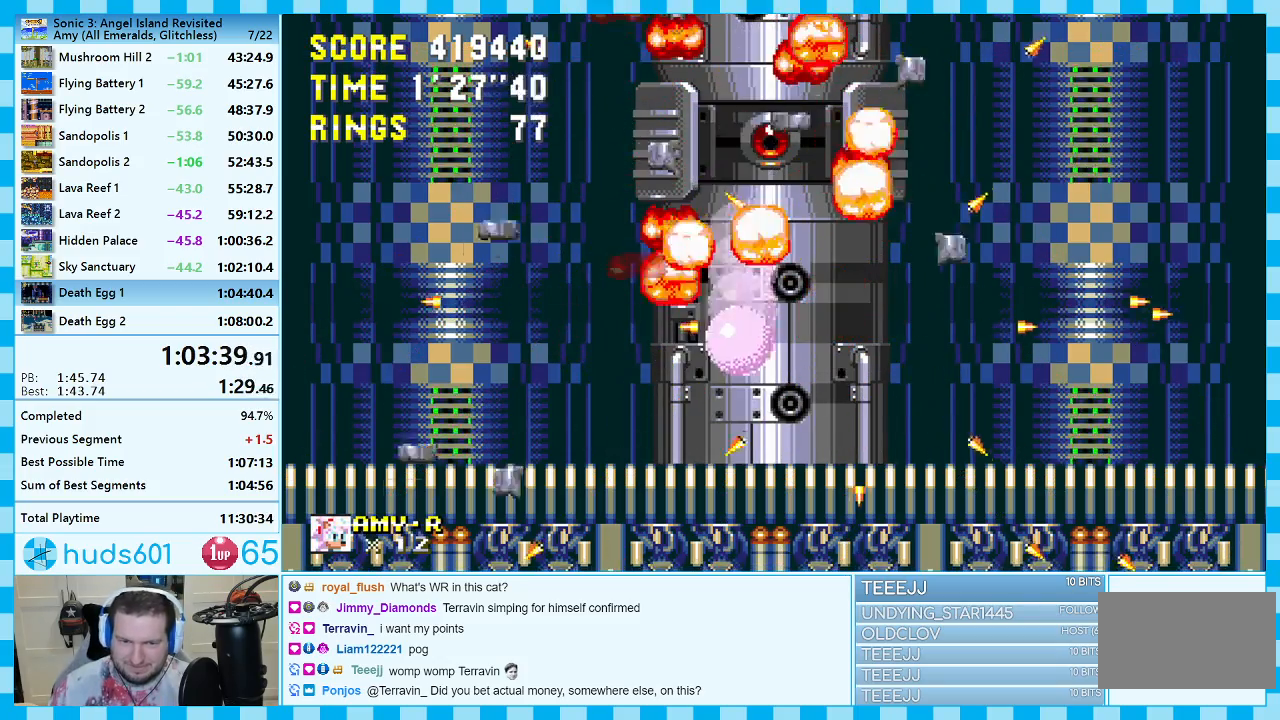
{"buttons": [], "events": [[50, "DPAD_LEFT", "up"], [317, "DPAD_RIGHT", "down"], [383, "DPAD_RIGHT", "up"]]}
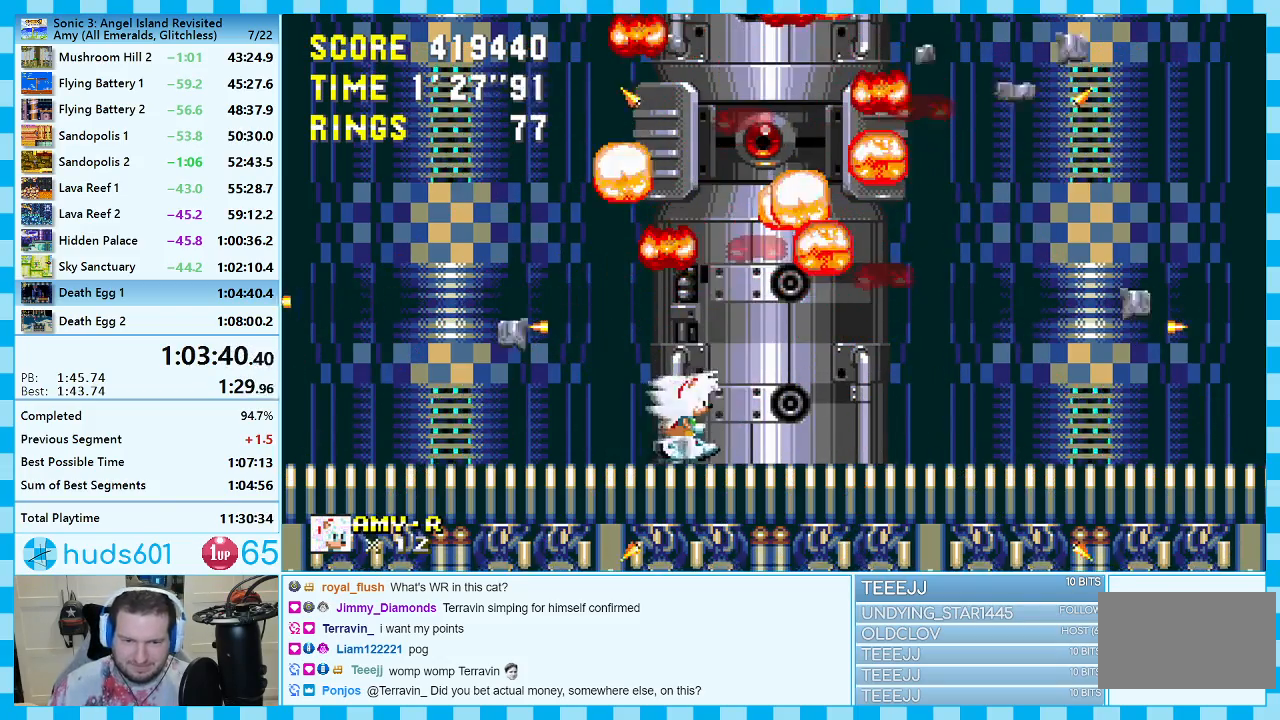
{"buttons": [], "events": [[400, "DPAD_RIGHT", "down"], [483, "DPAD_RIGHT", "up"]]}
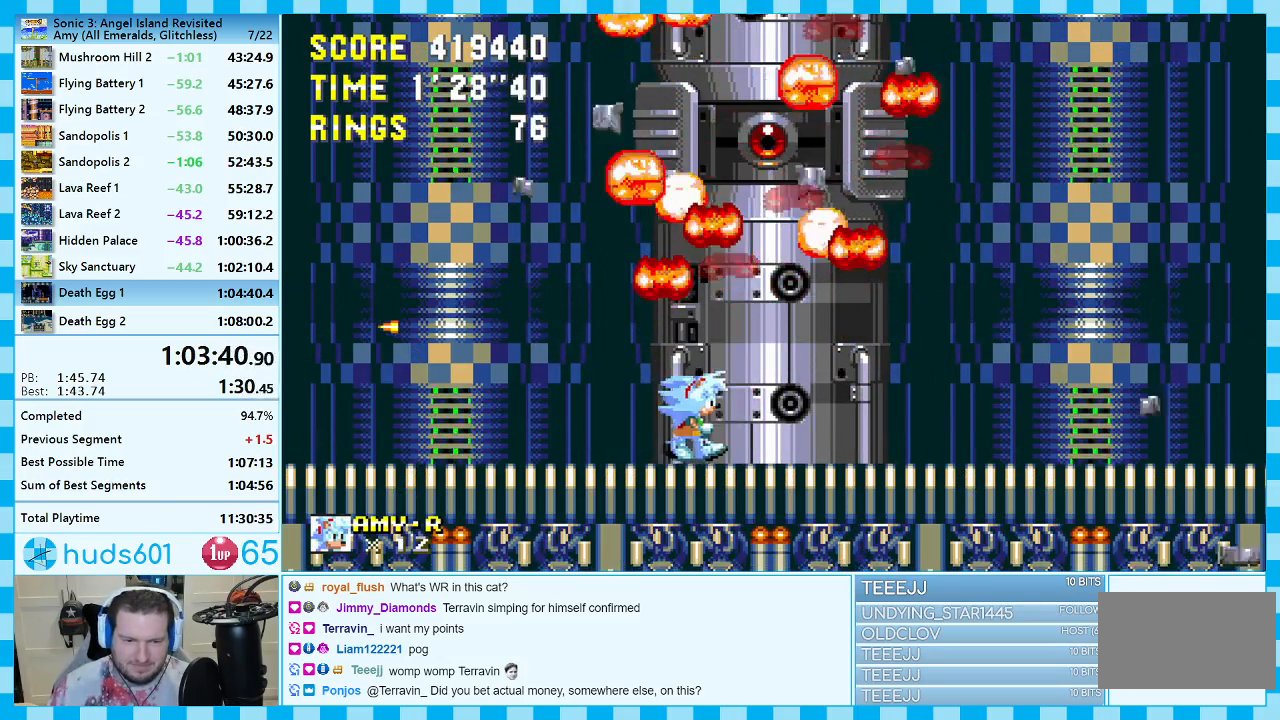
{"buttons": [], "events": [[350, "DPAD_RIGHT", "down"], [400, "DPAD_RIGHT", "up"]]}
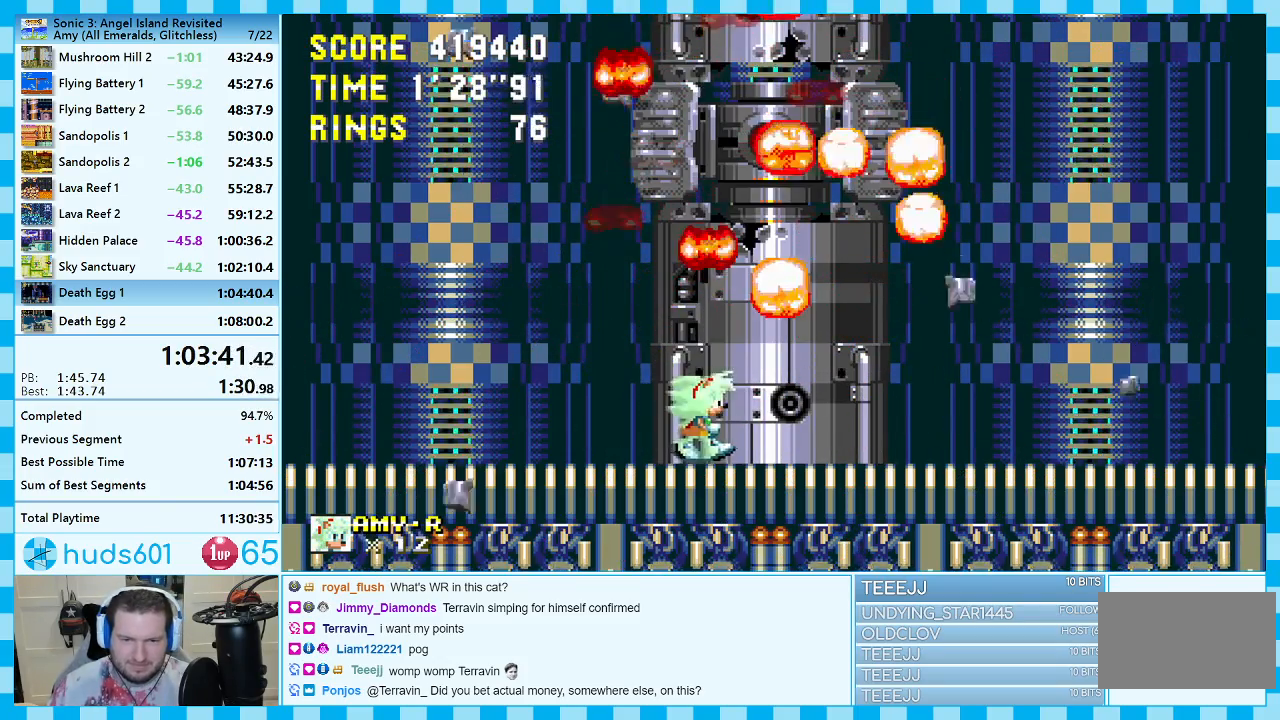
{"buttons": [], "events": []}
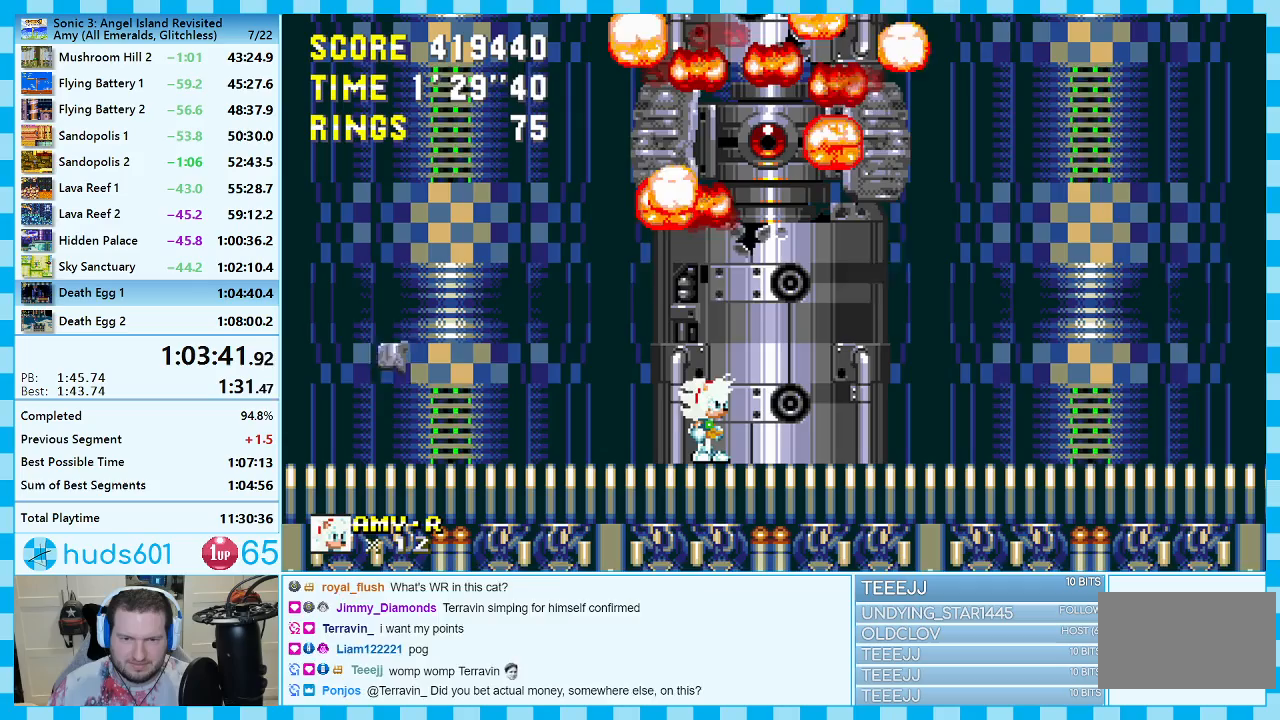
{"buttons": [], "events": []}
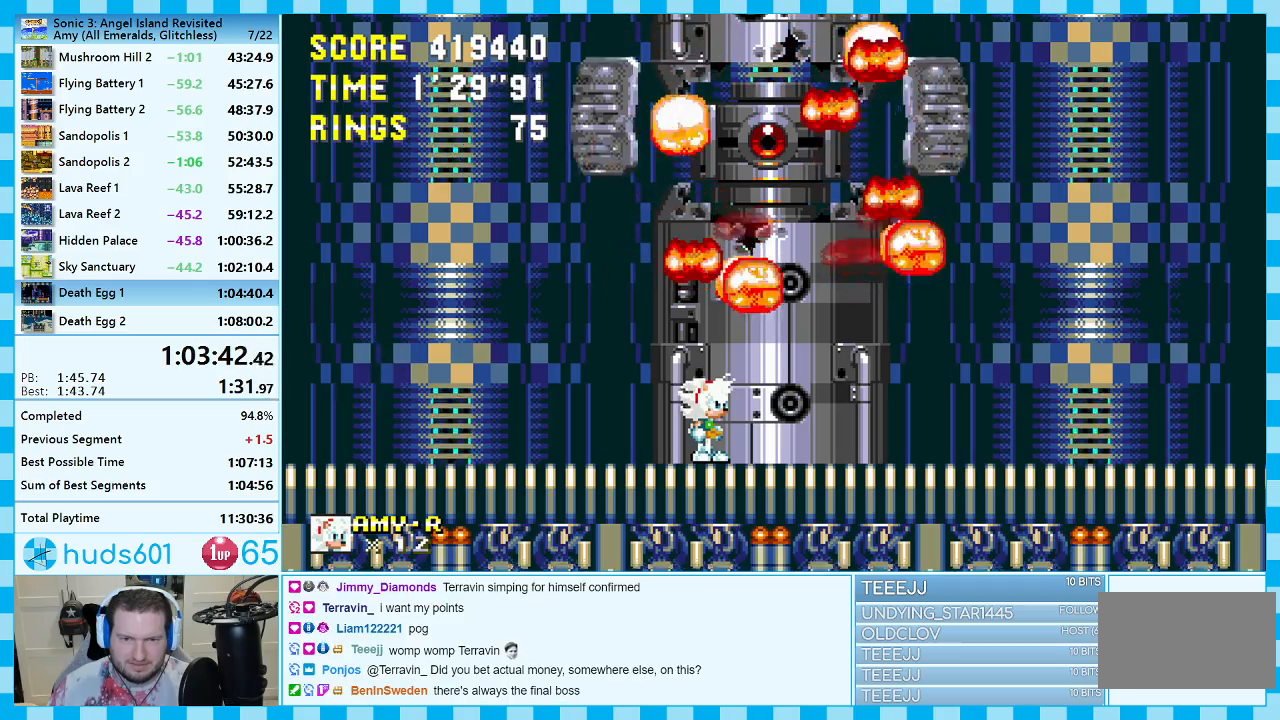
{"buttons": [], "events": []}
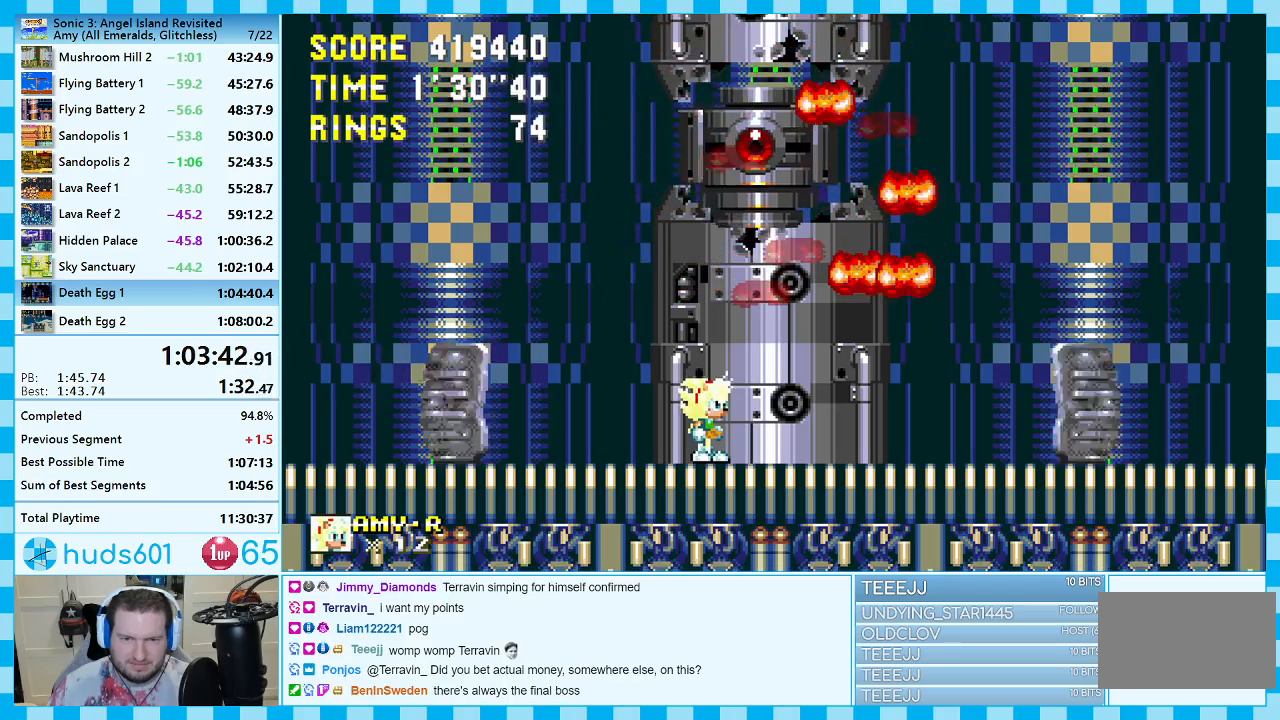
{"buttons": ["A"], "events": [[383, "A", "down"]]}
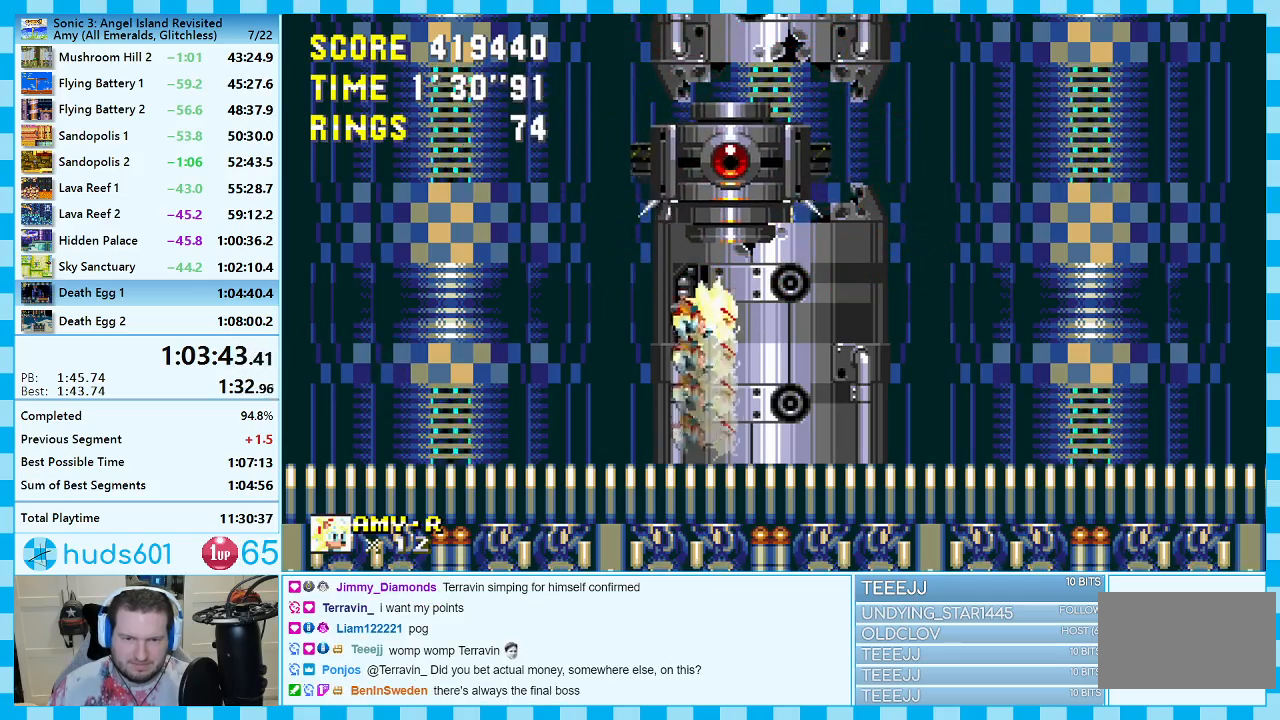
{"buttons": [], "events": [[150, "A", "up"]]}
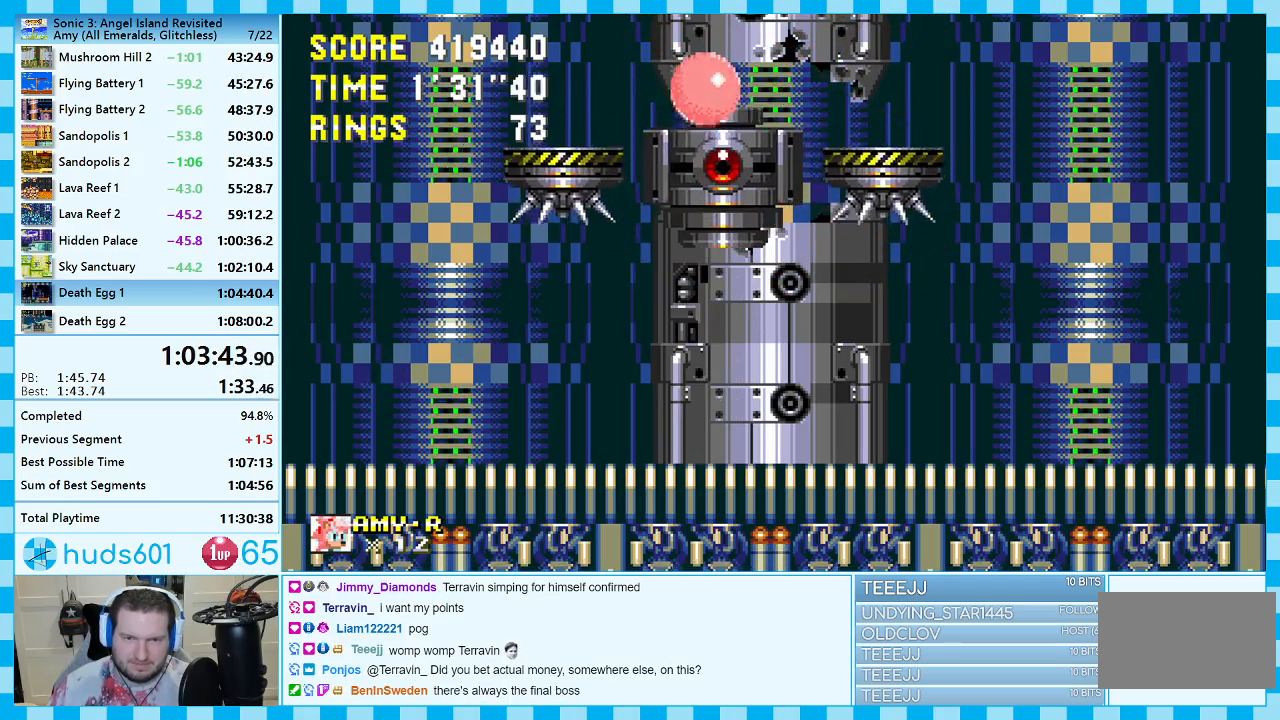
{"buttons": [], "events": []}
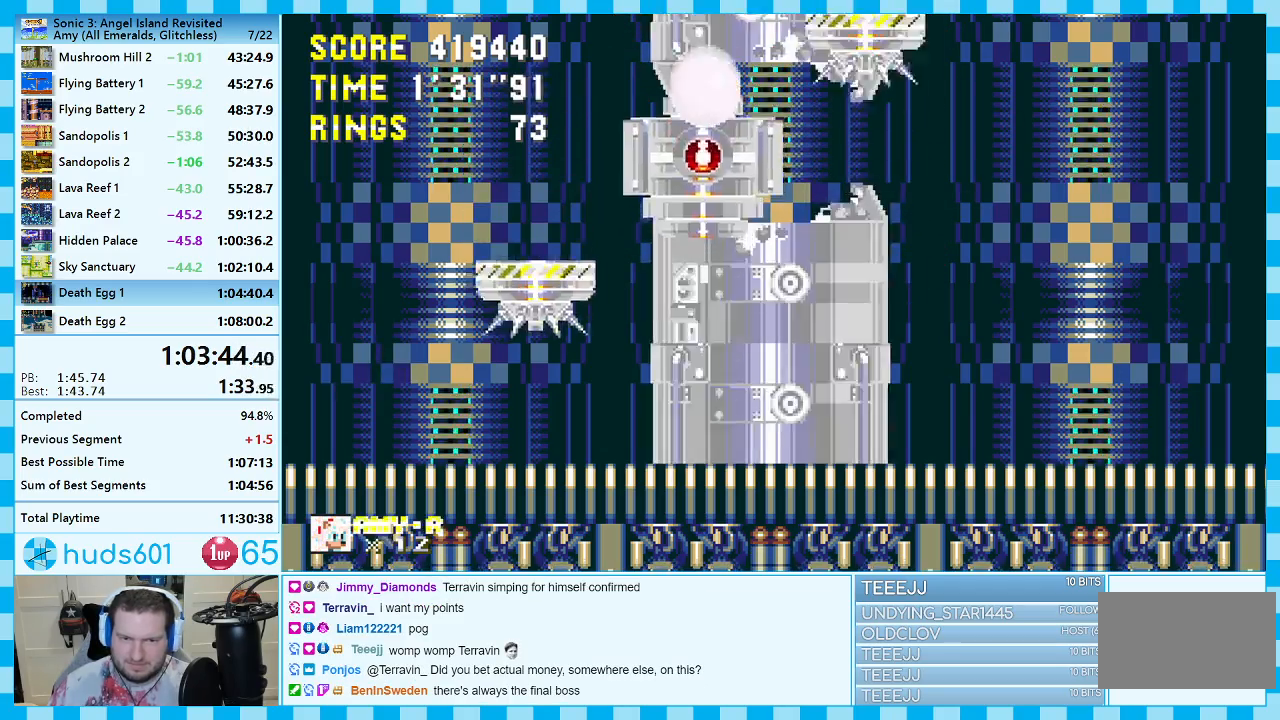
{"buttons": [], "events": []}
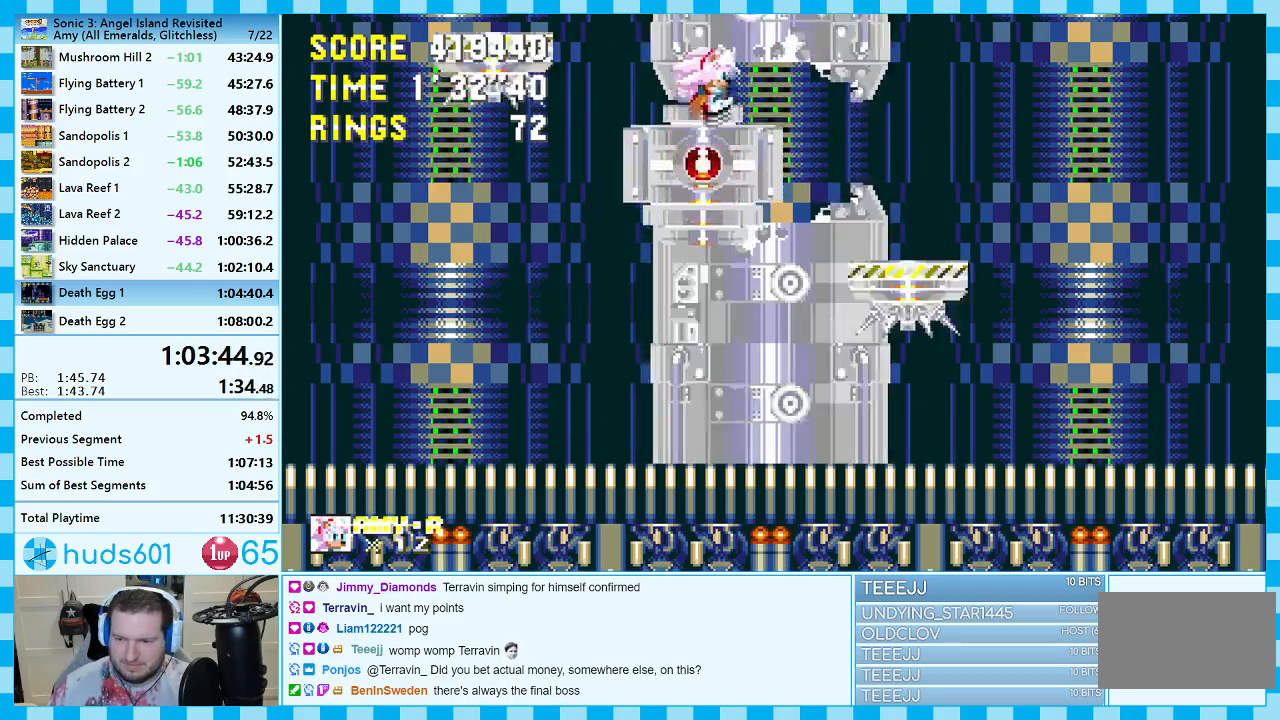
{"buttons": [], "events": []}
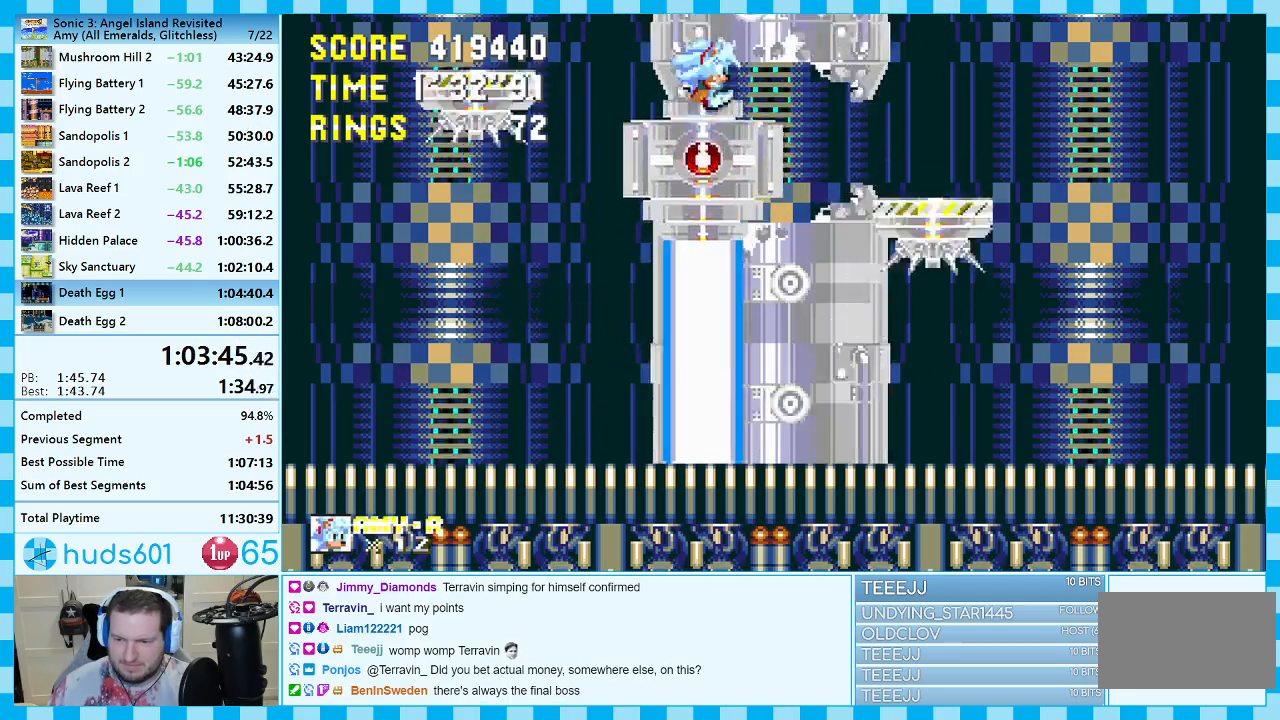
{"buttons": [], "events": []}
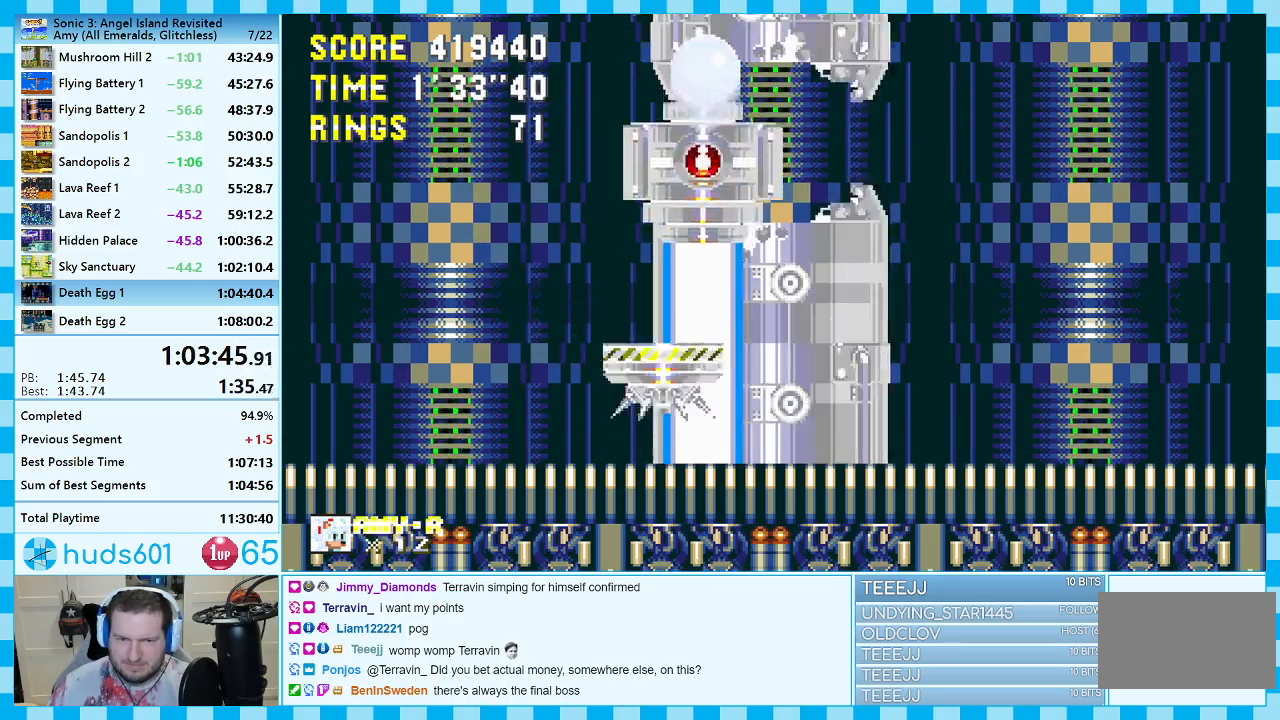
{"buttons": [], "events": []}
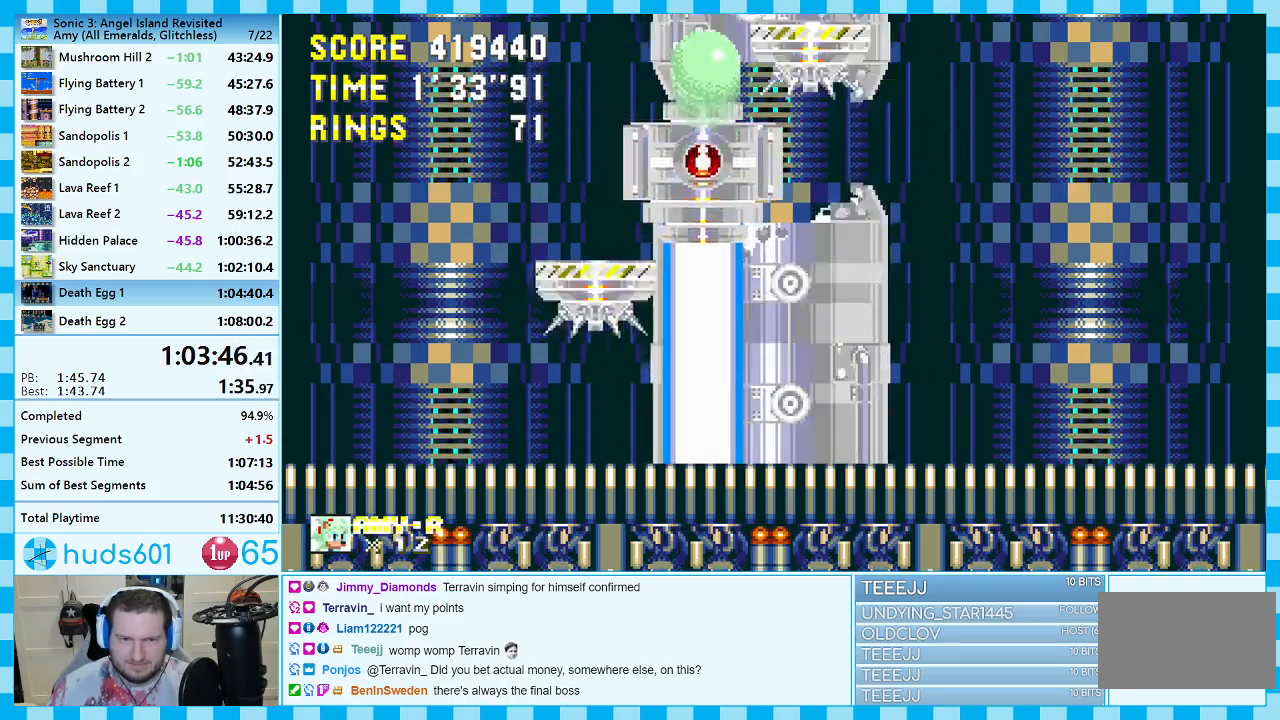
{"buttons": [], "events": []}
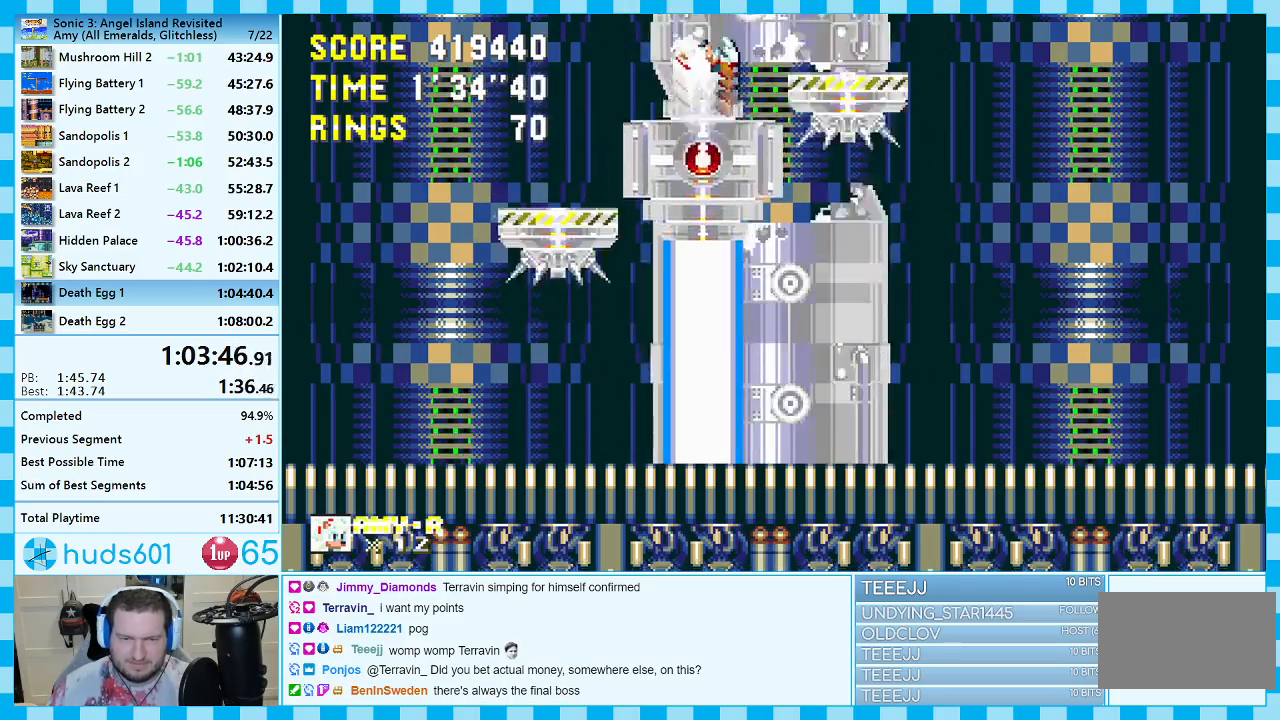
{"buttons": [], "events": []}
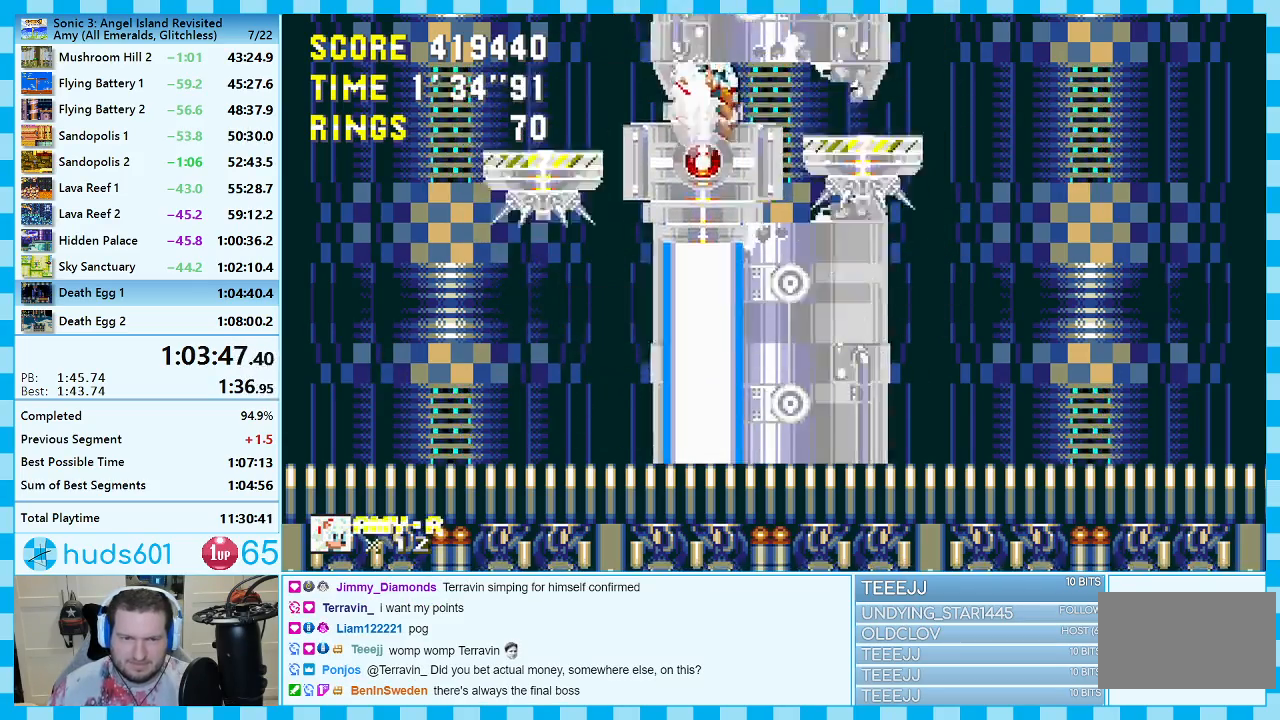
{"buttons": [], "events": []}
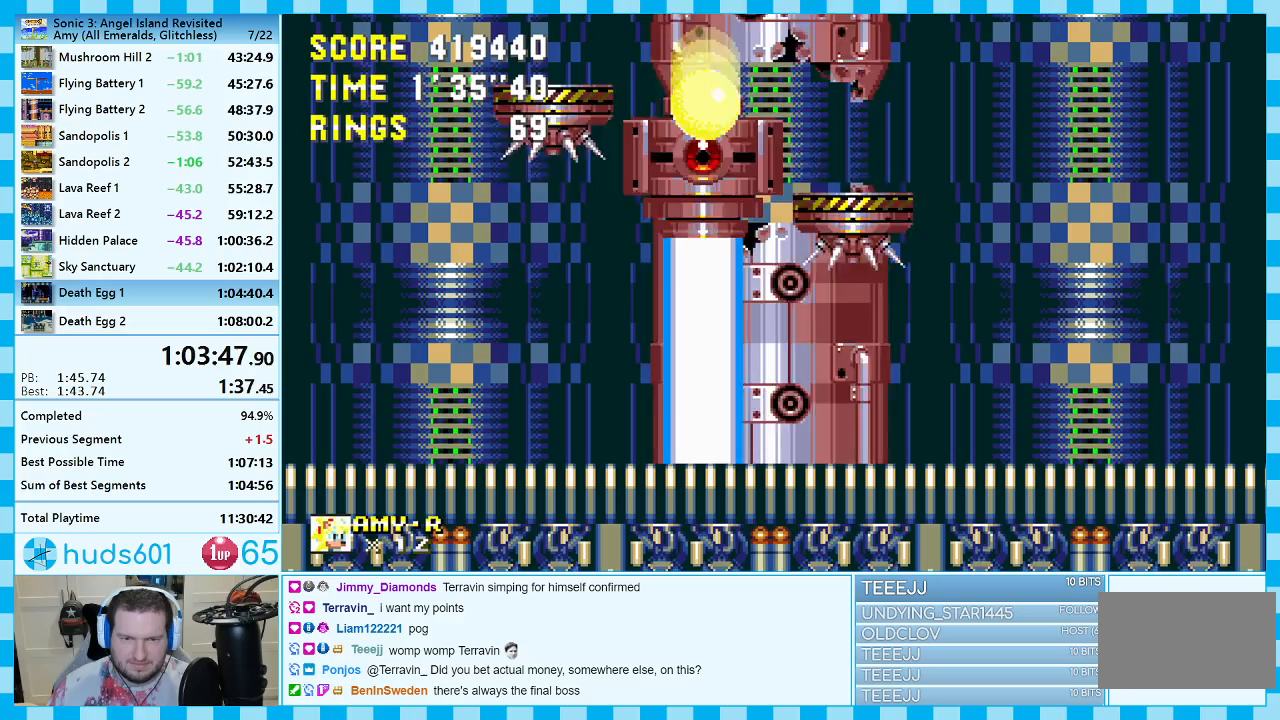
{"buttons": [], "events": []}
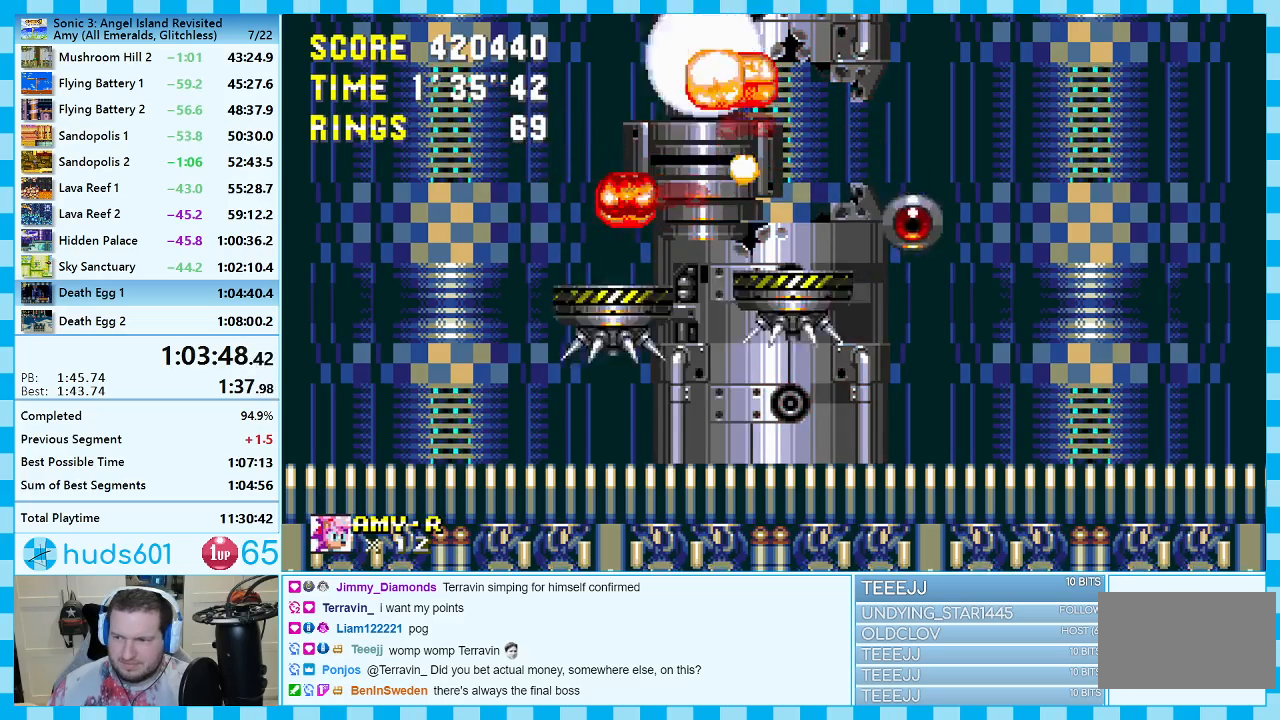
{"buttons": ["DPAD_DOWN"], "events": [[217, "DPAD_DOWN", "down"]]}
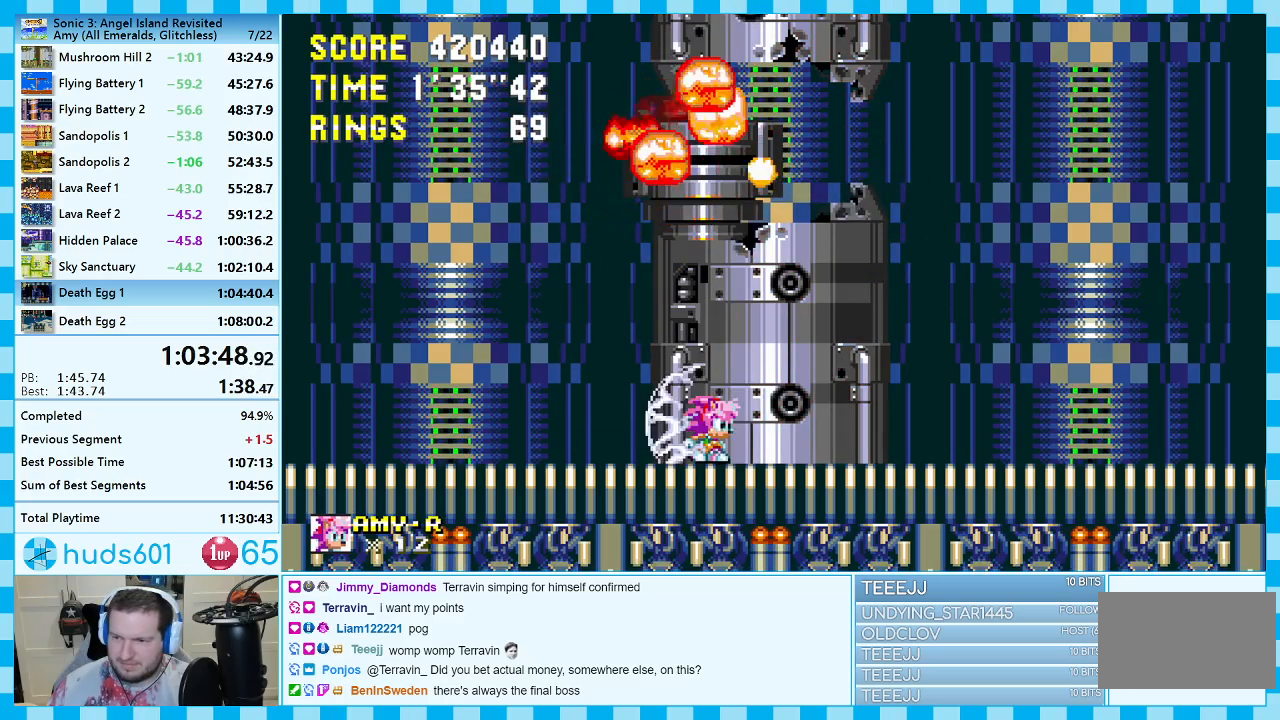
{"buttons": [], "events": [[100, "C", "down"], [150, "A", "down"], [150, "B", "down"], [167, "B", "up"], [167, "C", "up"], [233, "A", "up"], [233, "DPAD_DOWN", "up"]]}
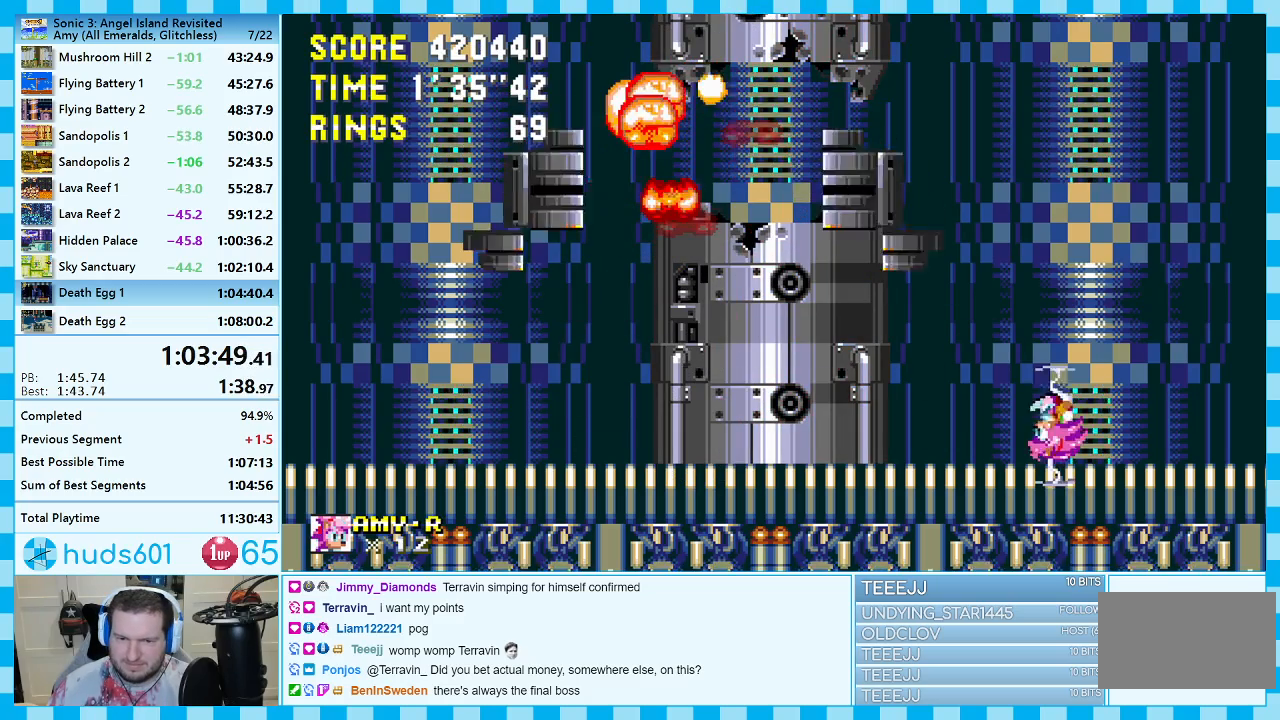
{"buttons": [], "events": []}
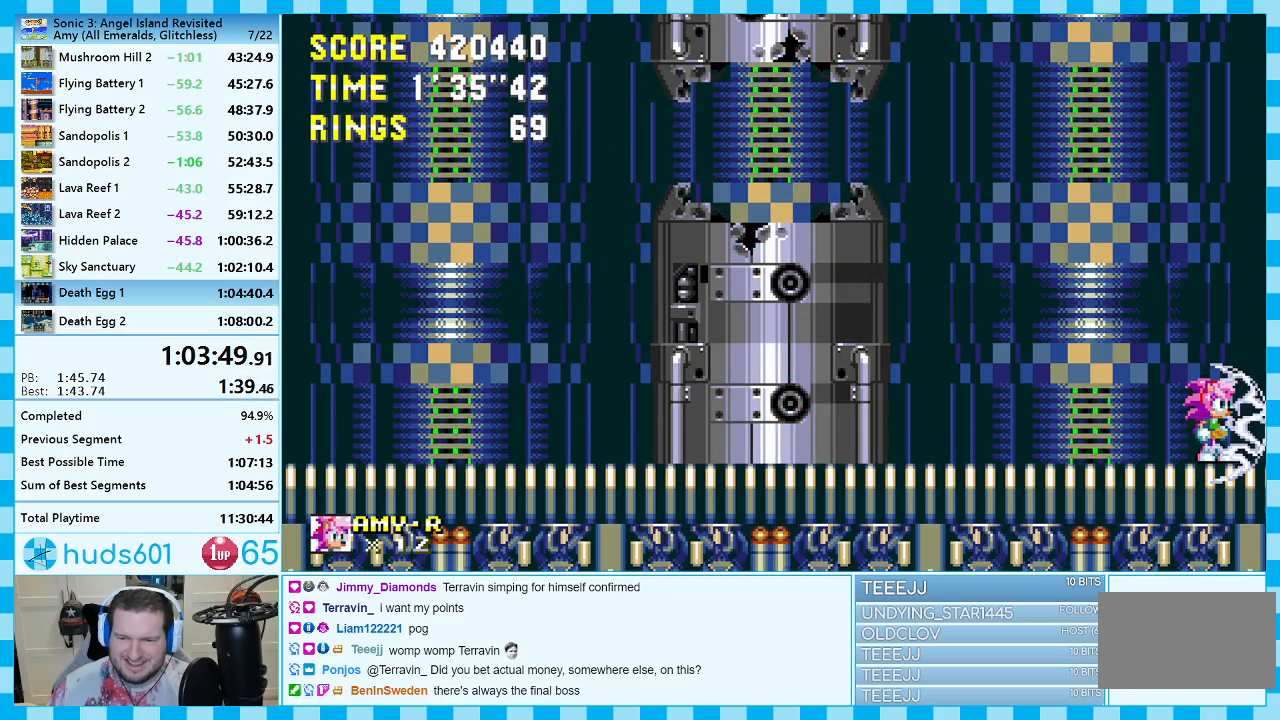
{"buttons": [], "events": []}
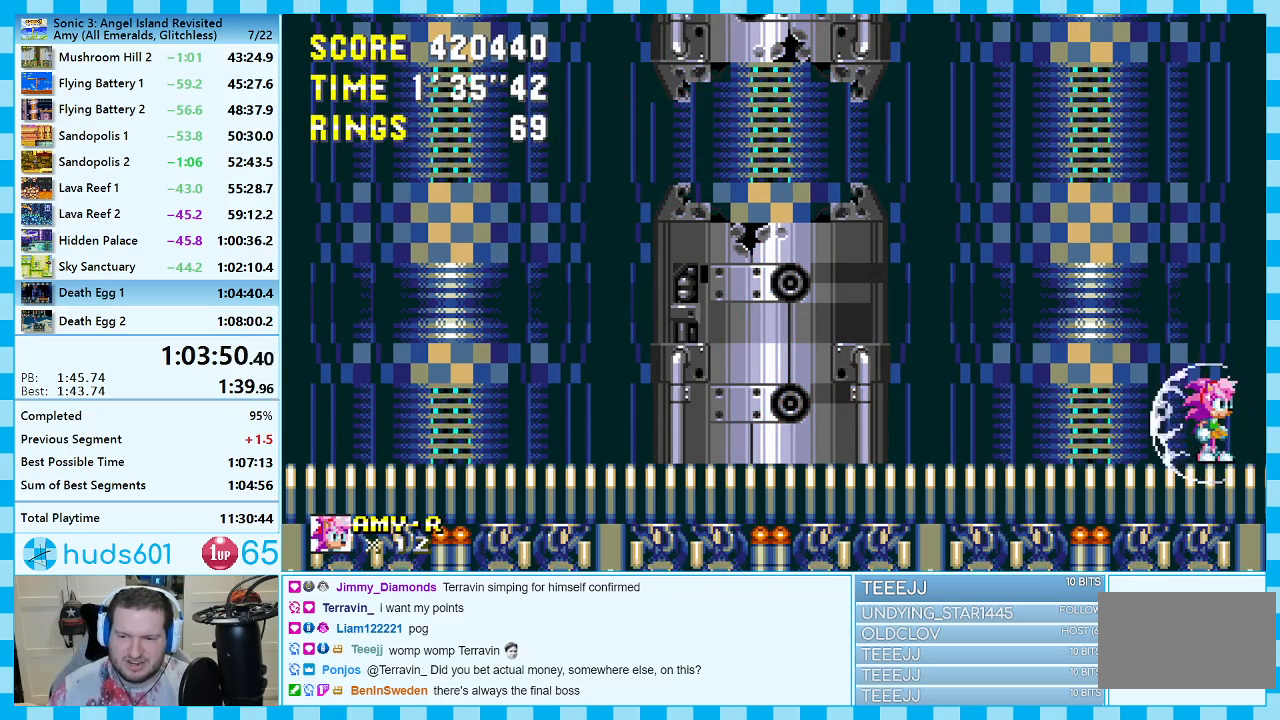
{"buttons": [], "events": []}
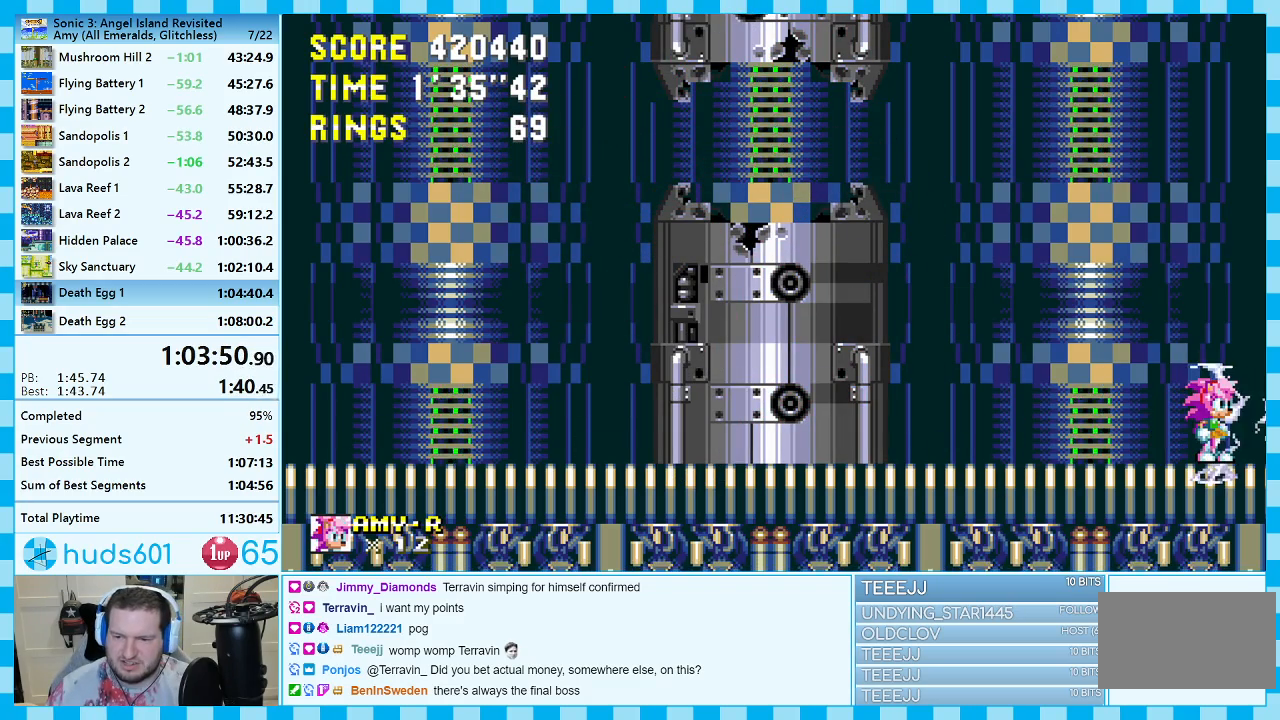
{"buttons": [], "events": []}
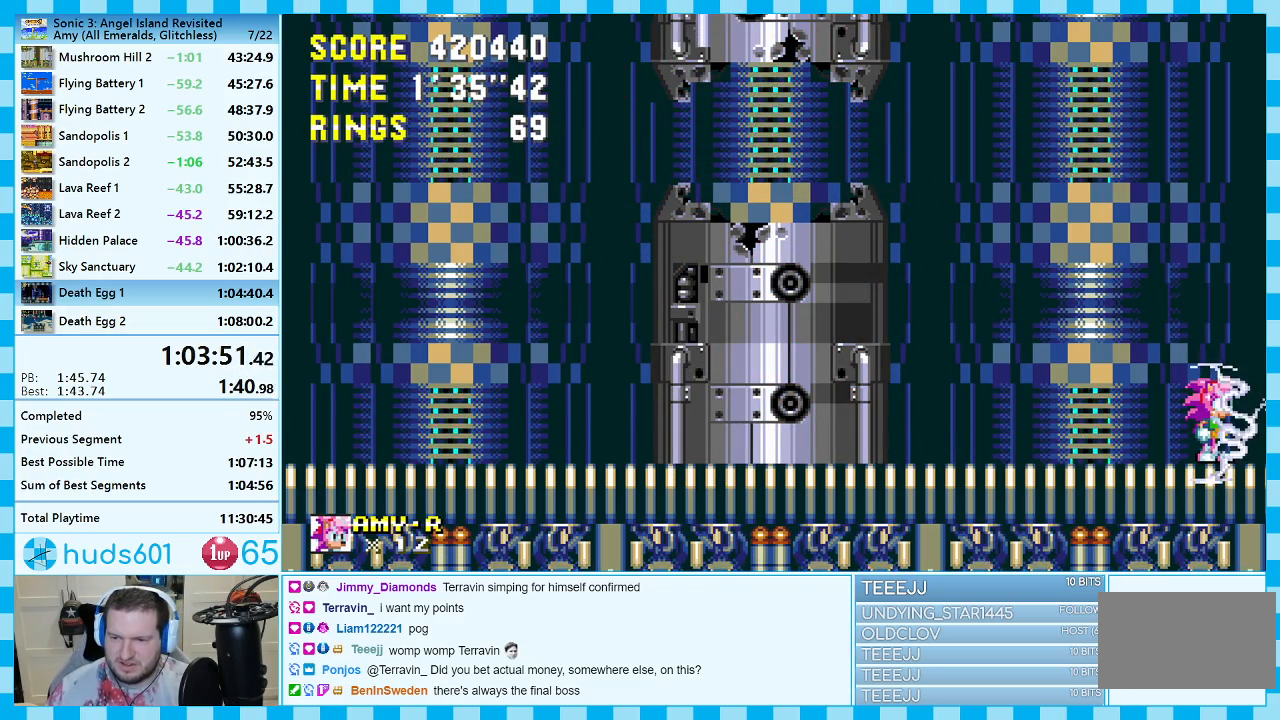
{"buttons": [], "events": []}
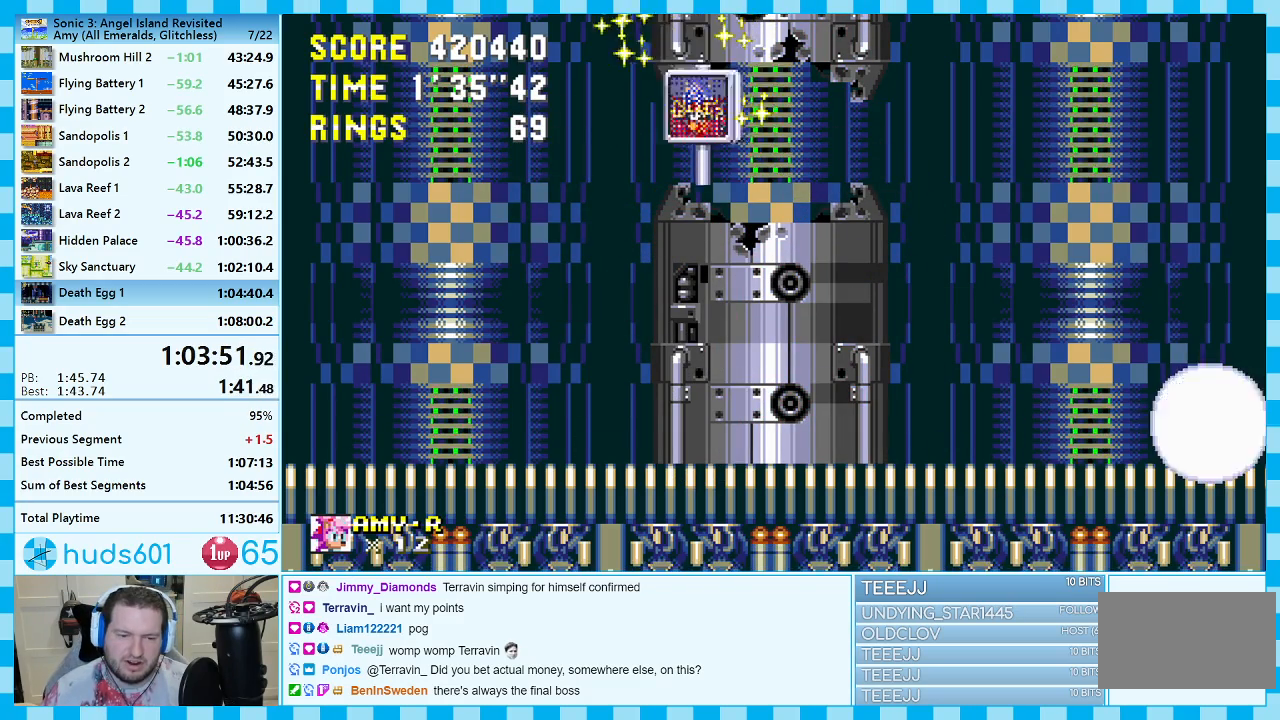
{"buttons": [], "events": []}
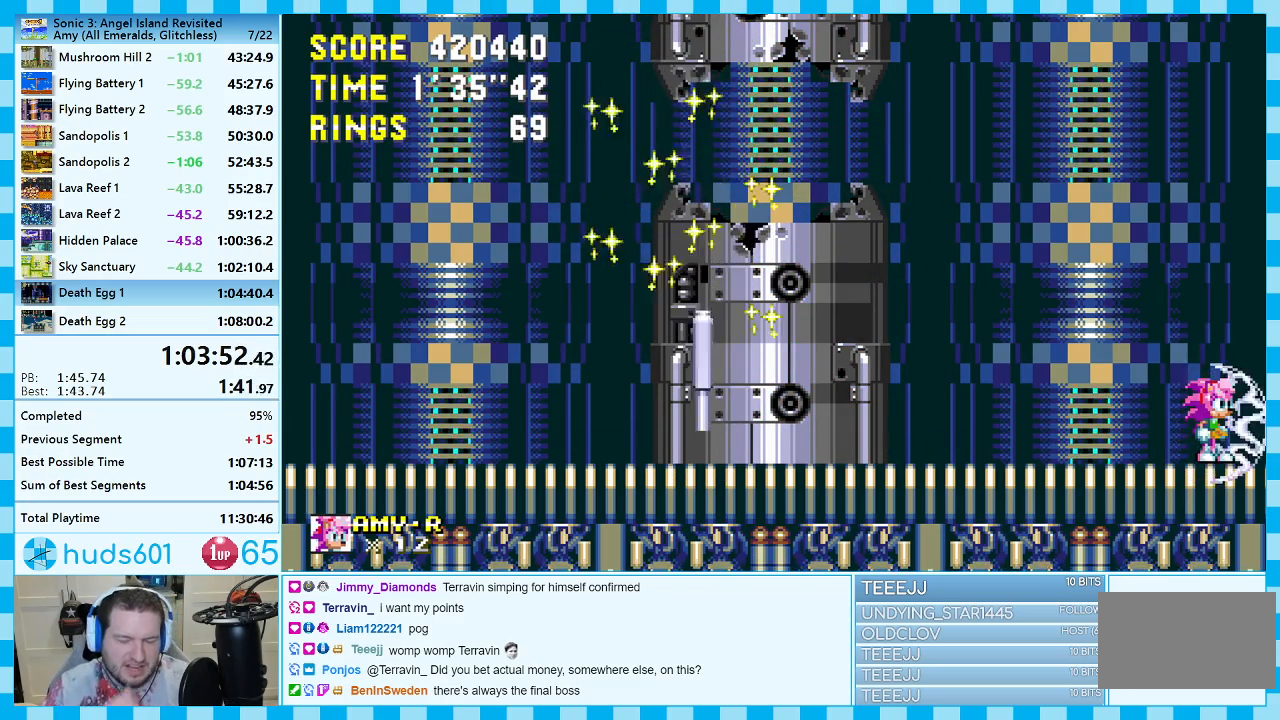
{"buttons": [], "events": []}
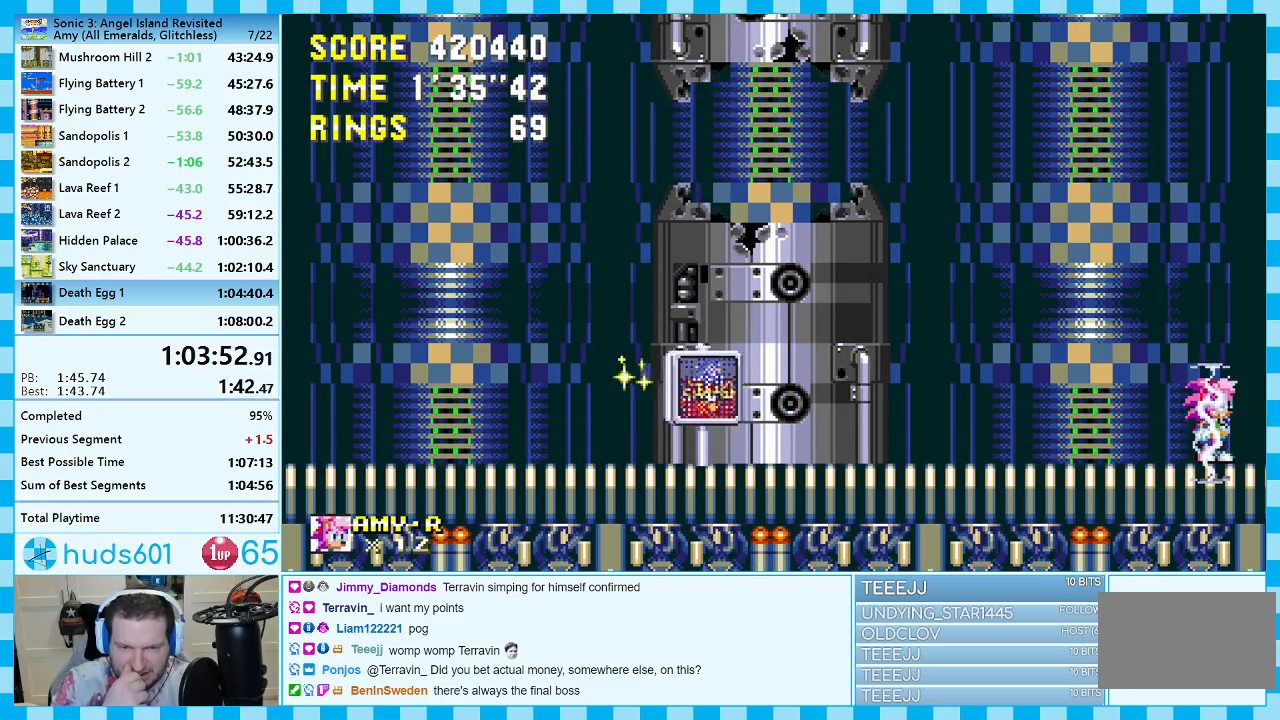
{"buttons": [], "events": []}